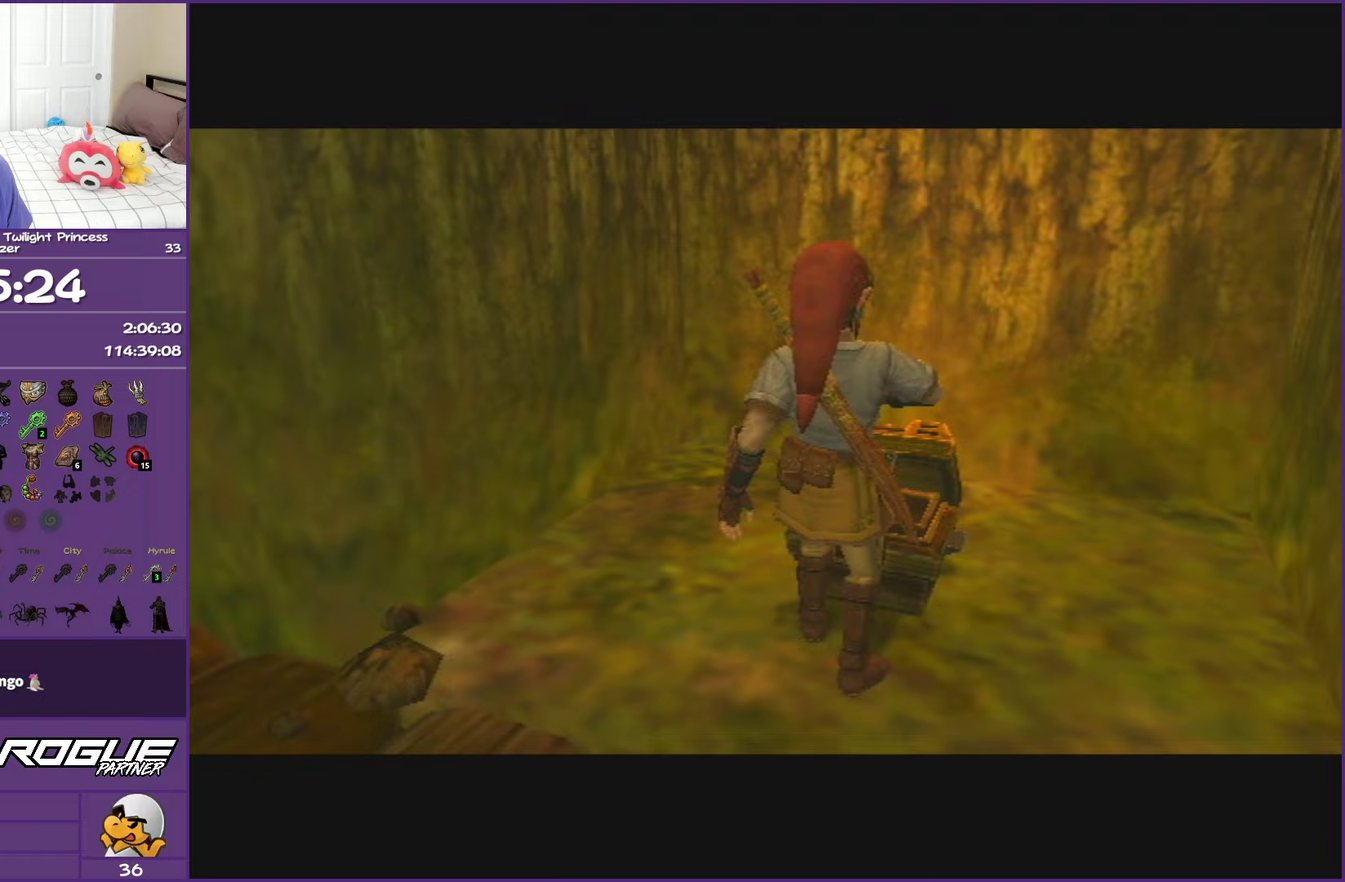
Gameplay with a controller (Nintendo layout); each line is a JSON object with the inputs held at the frame after it. "events" lists button and stick changes between this image and that frame as [ms after this image, input, new state], when the widget could be followed in between. This overlay highlights the sticks when they move; stick clicks (L3 R3) are not distinguishable. Not read: L3 R3.
{"buttons": ["A"], "left_stick": "center", "right_stick": "center", "events": [[33, "A", "up"], [117, "A", "down"]]}
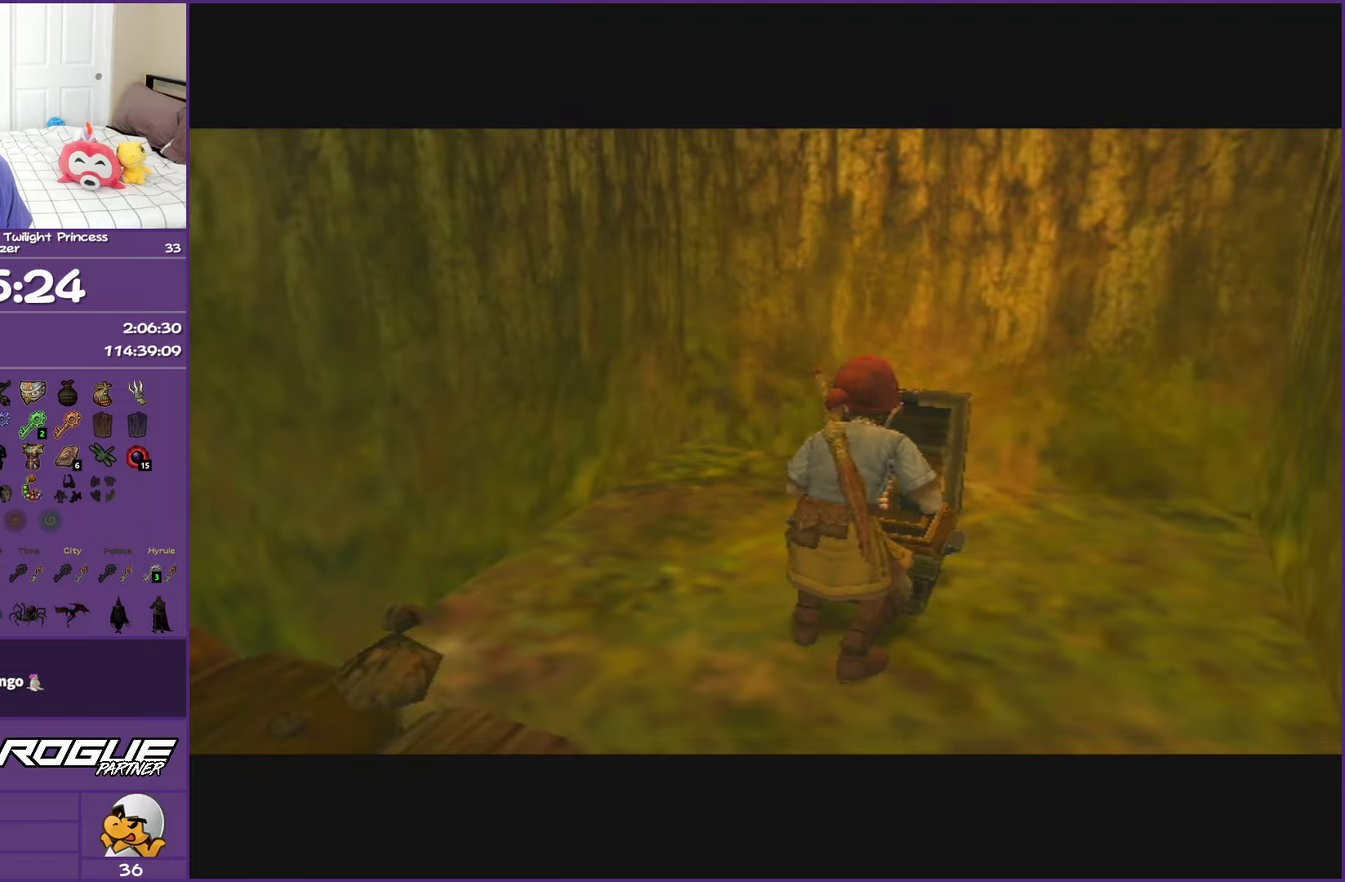
{"buttons": ["A"], "left_stick": "center", "right_stick": "center", "events": []}
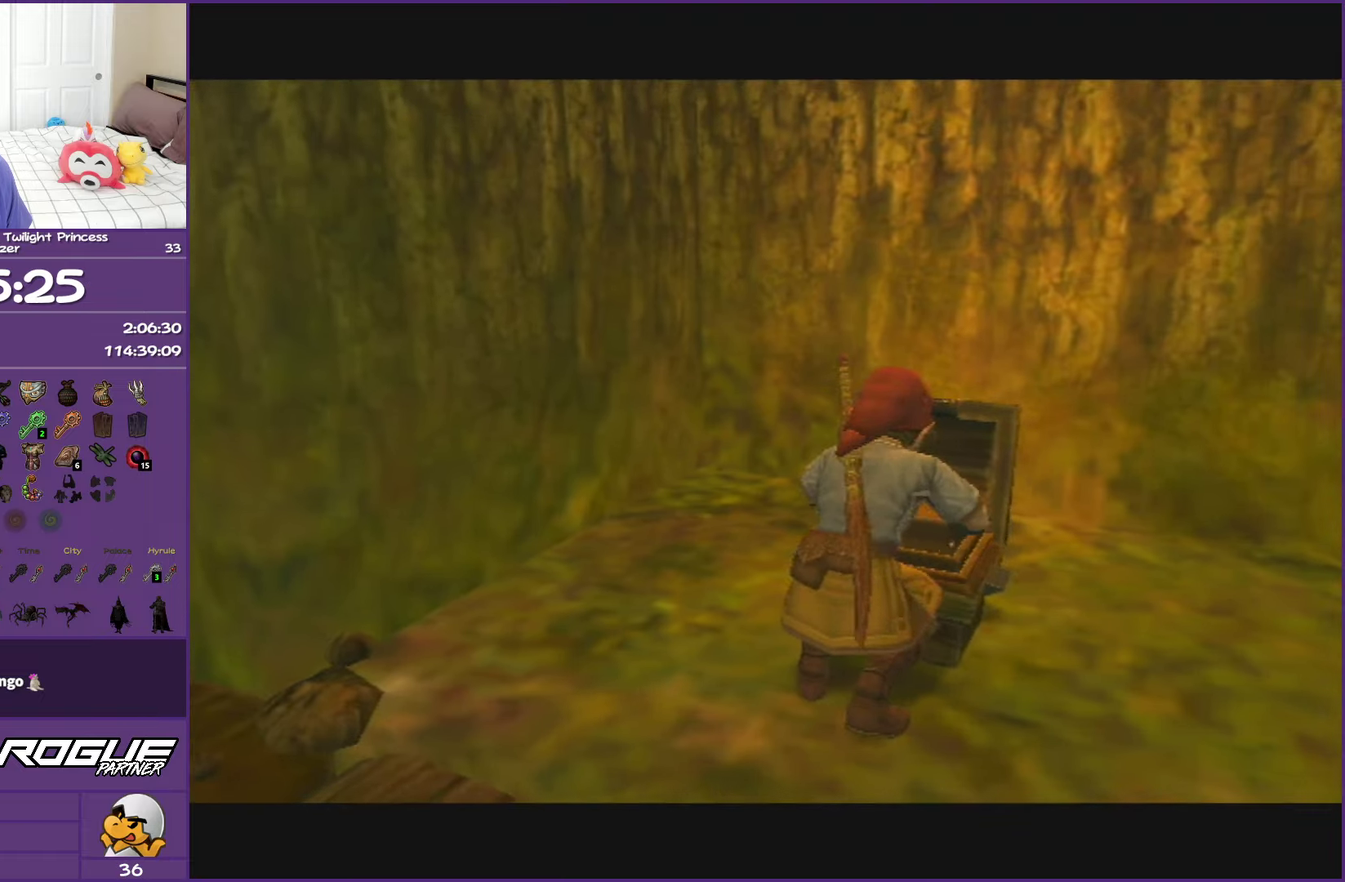
{"buttons": ["A"], "left_stick": "center", "right_stick": "center", "events": []}
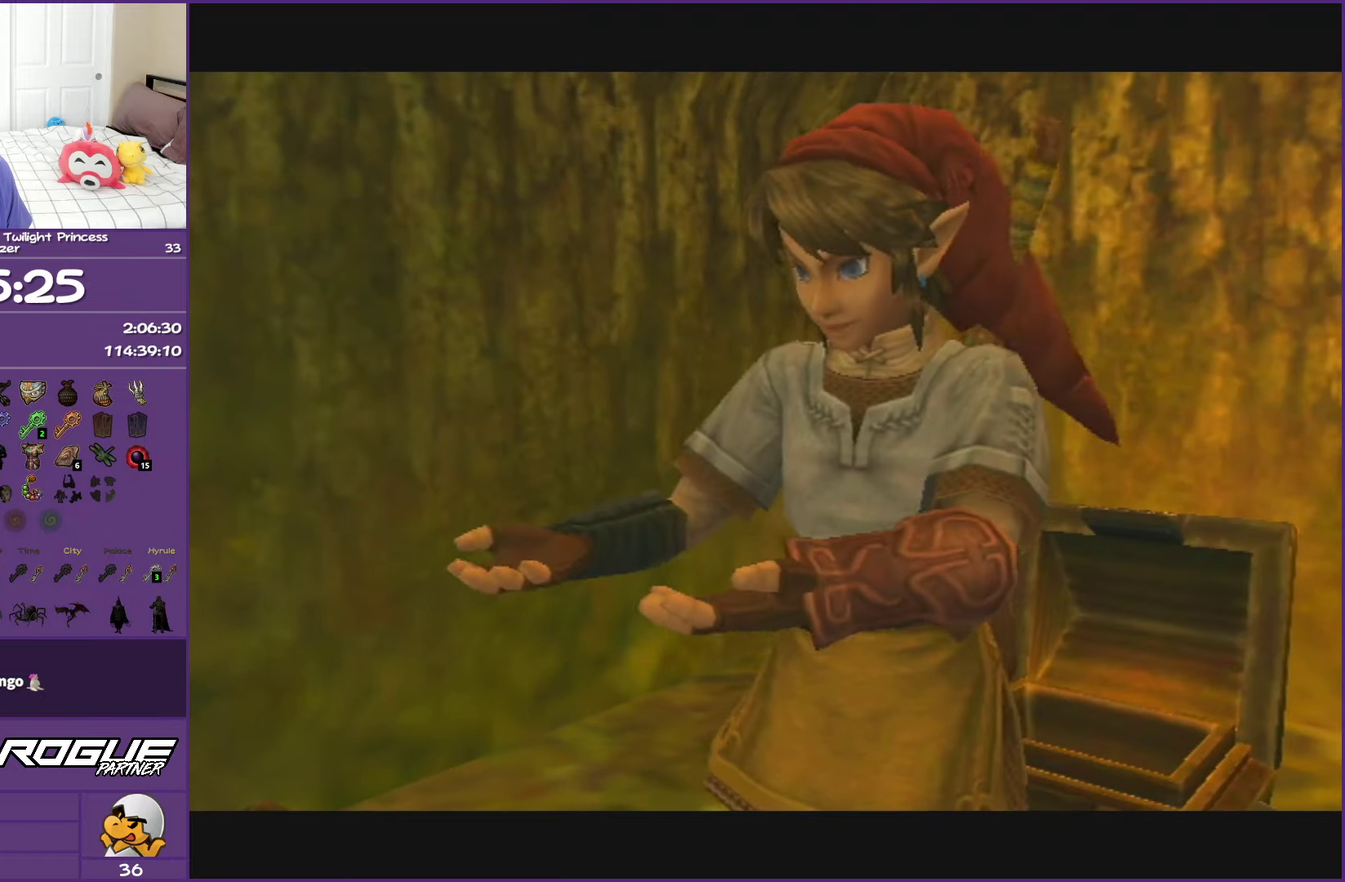
{"buttons": [], "left_stick": "down-left", "right_stick": "center", "events": [[200, "A", "up"], [300, "left_stick", "down-left"], [400, "A", "down"], [400, "B", "down"], [483, "B", "up"], [500, "A", "up"]]}
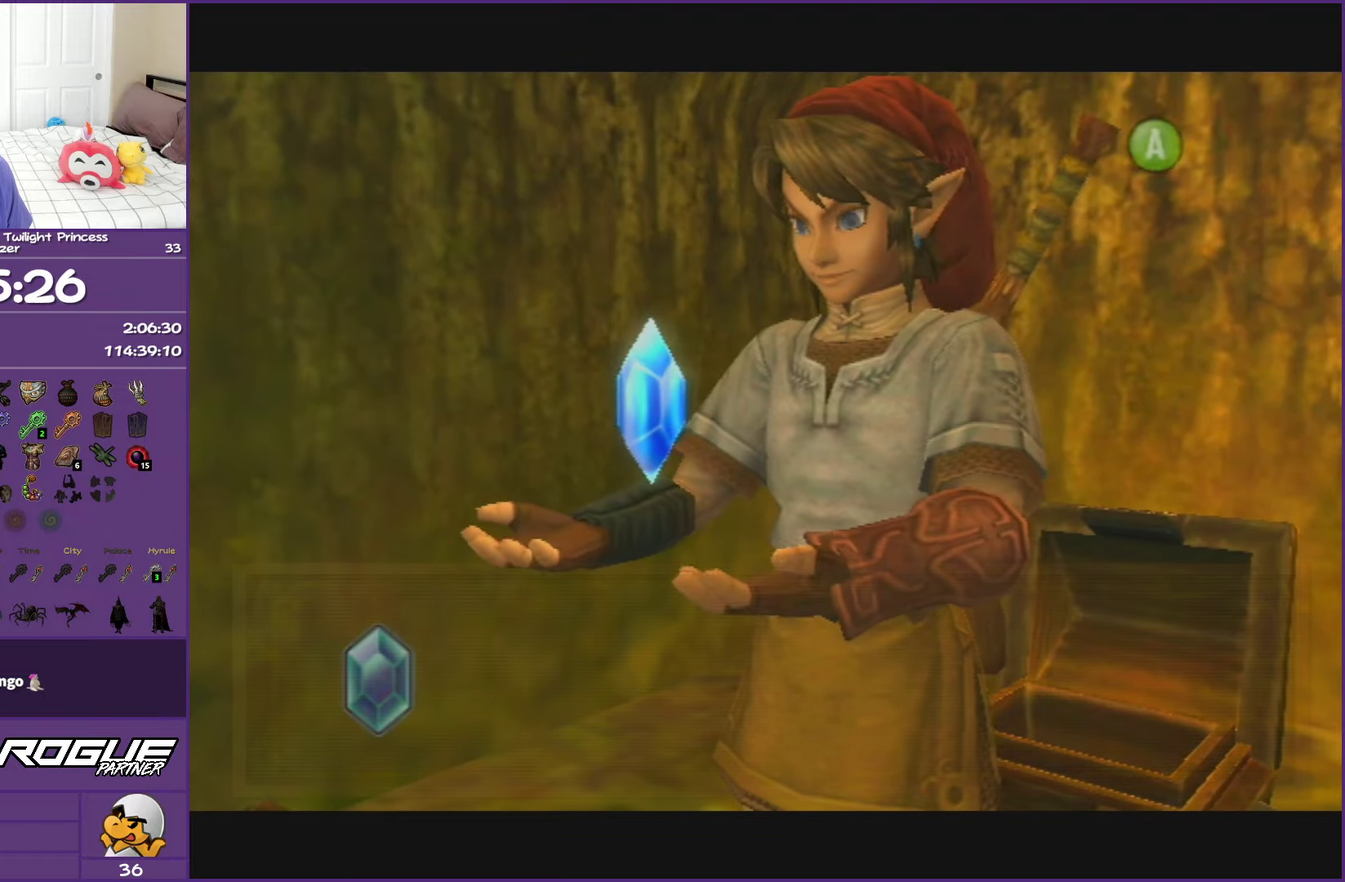
{"buttons": [], "left_stick": "down-left", "right_stick": "center", "events": [[100, "A", "down"], [100, "B", "down"], [183, "B", "up"], [200, "A", "up"], [283, "A", "down"], [283, "B", "down"], [367, "B", "up"], [383, "A", "up"]]}
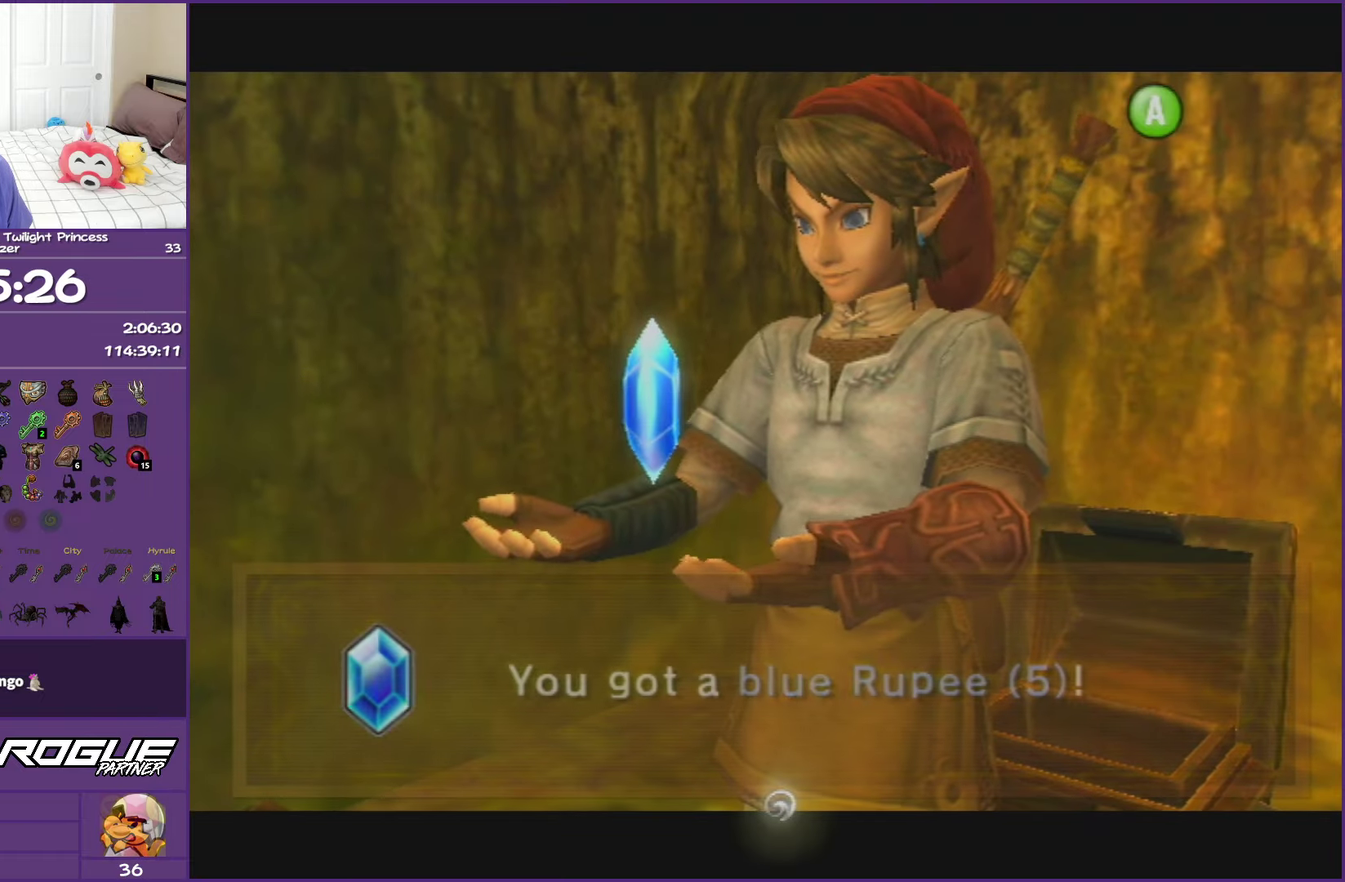
{"buttons": [], "left_stick": "down-left", "right_stick": "right", "events": [[217, "right_stick", "right"]]}
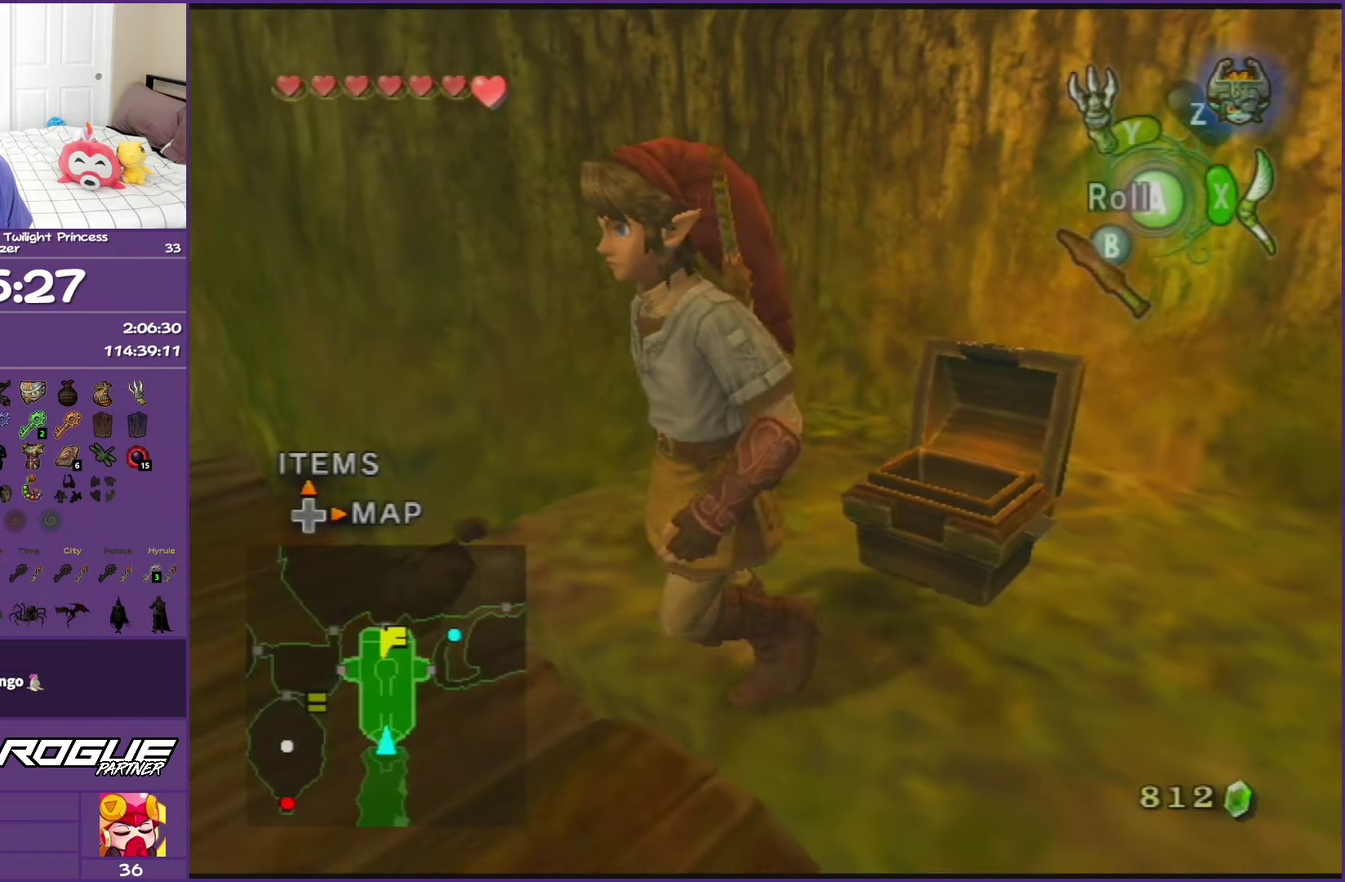
{"buttons": [], "left_stick": "up-left", "right_stick": "center", "events": [[50, "left_stick", "left"], [183, "left_stick", "up-left"], [350, "right_stick", "center"]]}
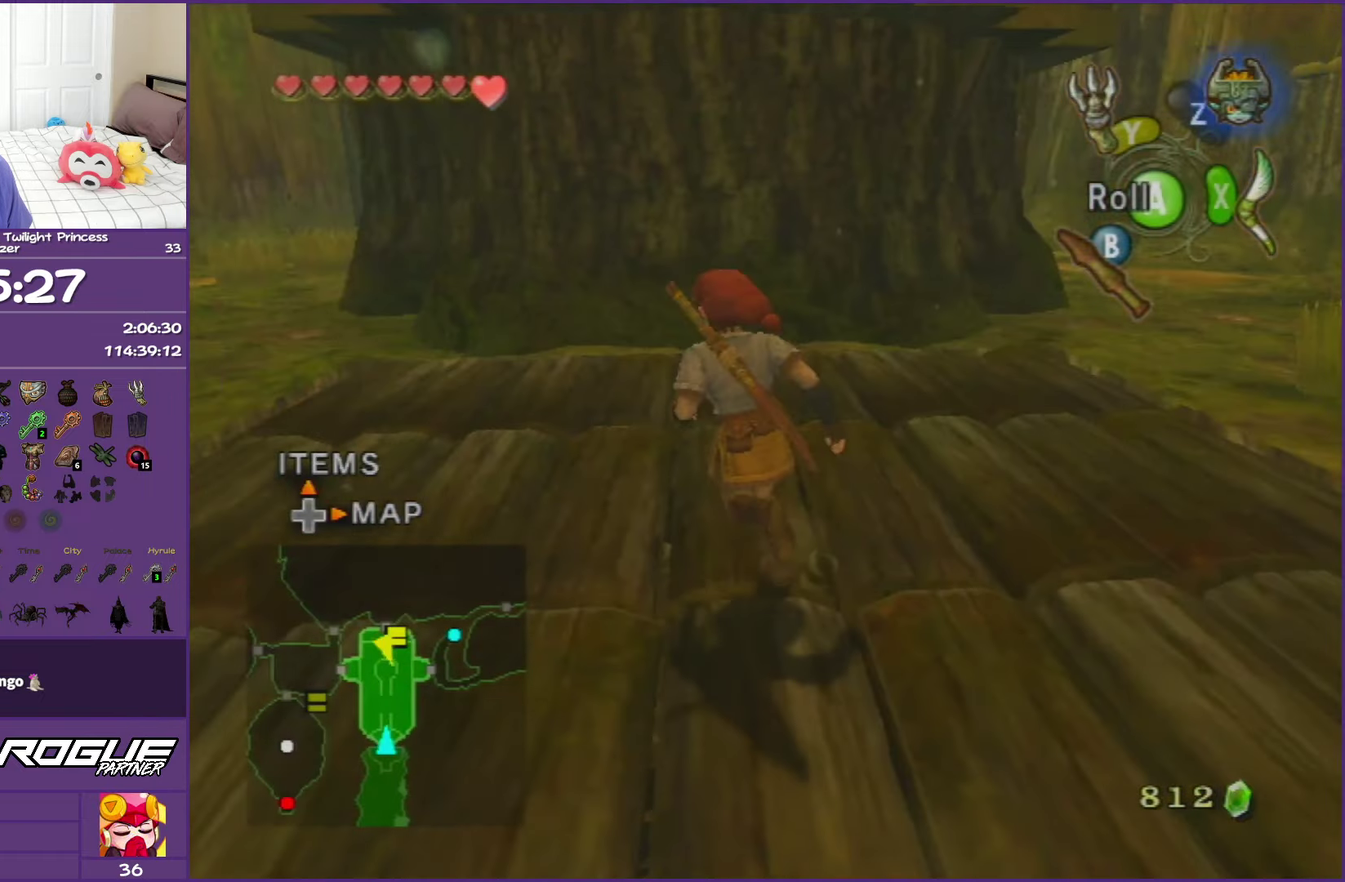
{"buttons": [], "left_stick": "up", "right_stick": "center", "events": [[17, "A", "down"], [350, "A", "up"], [433, "left_stick", "up"]]}
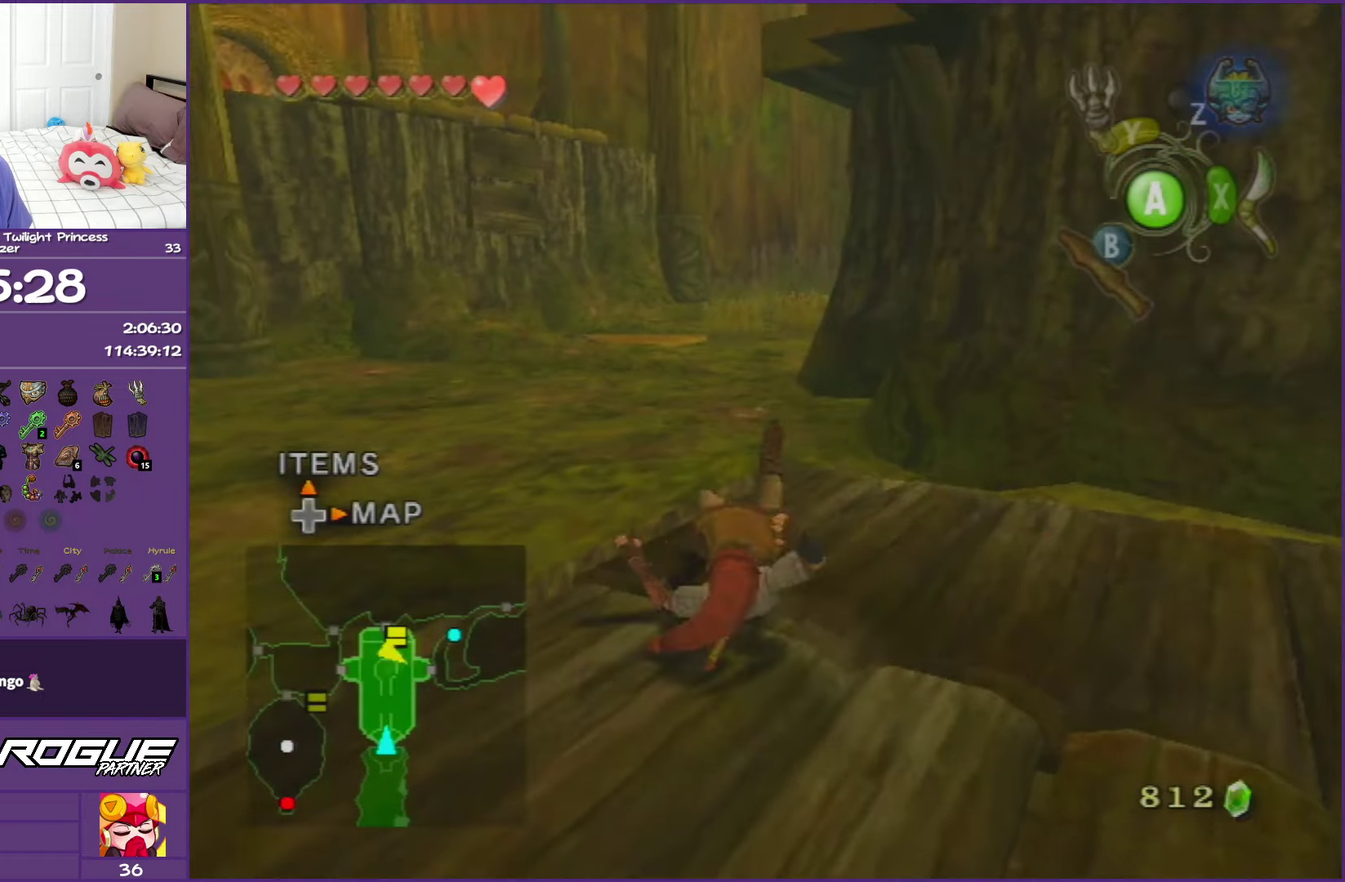
{"buttons": [], "left_stick": "up", "right_stick": "center", "events": [[183, "A", "down"], [317, "A", "up"], [367, "A", "down"], [467, "A", "up"]]}
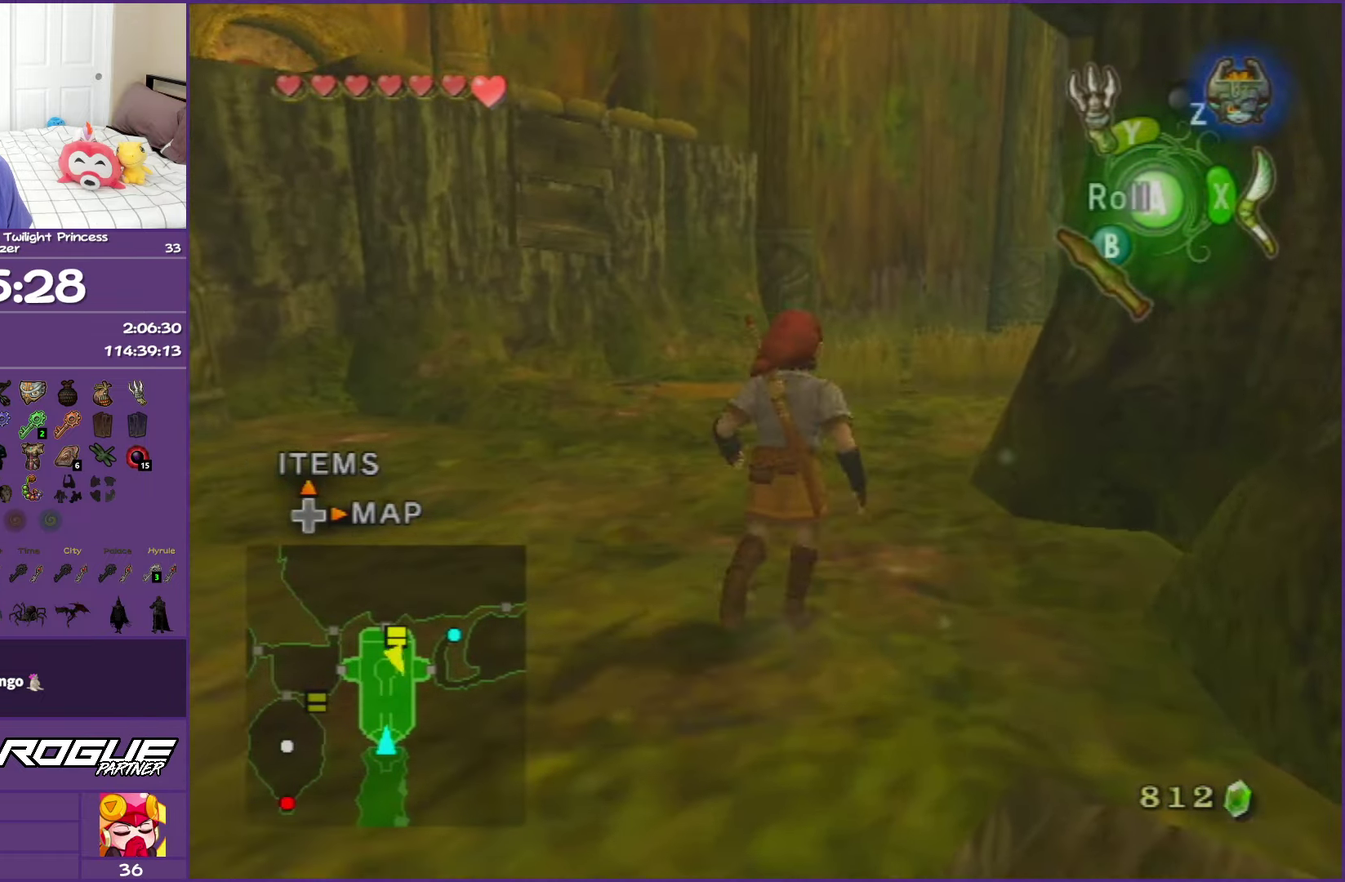
{"buttons": [], "left_stick": "up", "right_stick": "center", "events": [[33, "A", "down"], [217, "A", "up"]]}
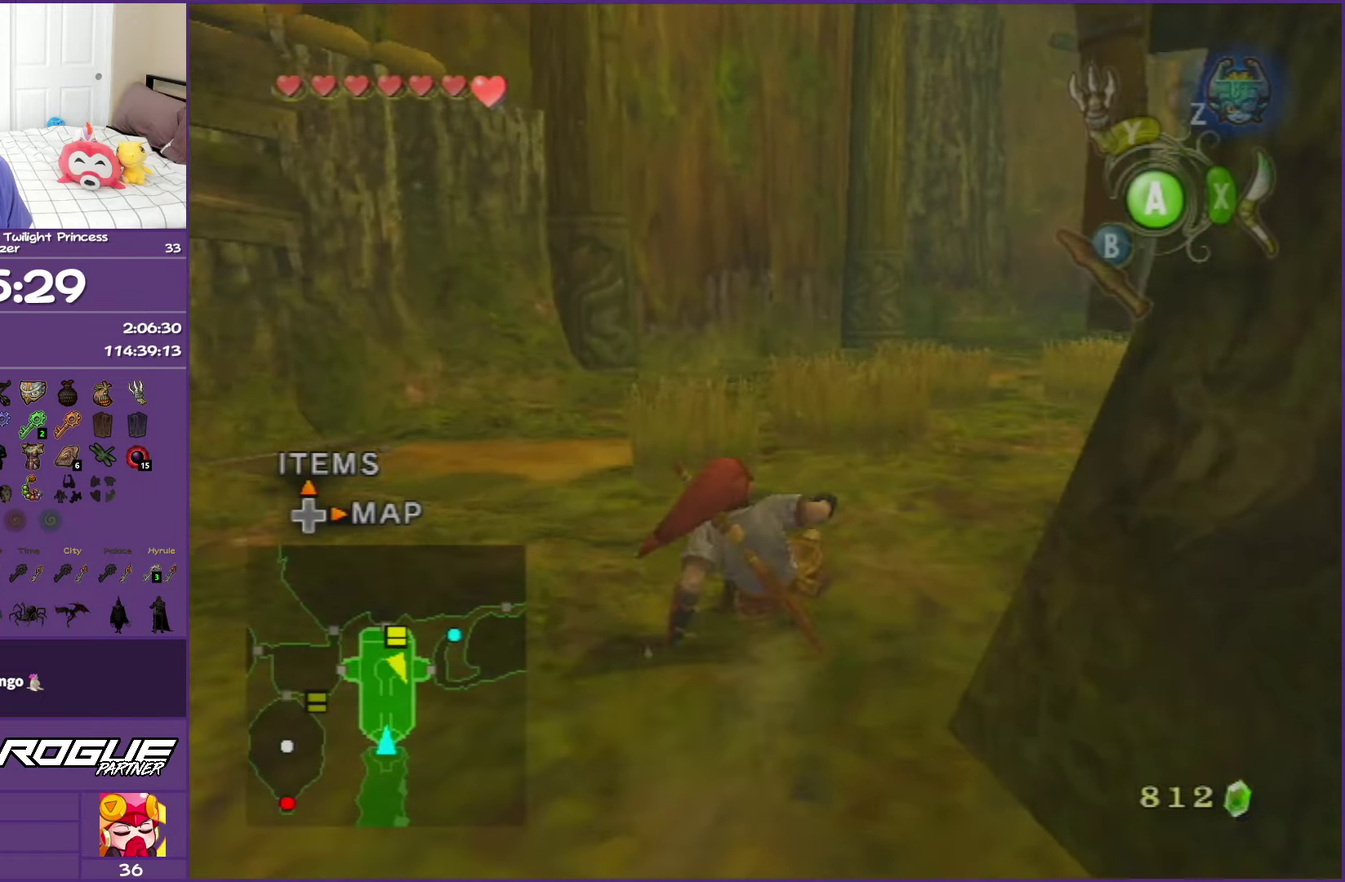
{"buttons": ["A"], "left_stick": "up-right", "right_stick": "center", "events": [[33, "A", "down"], [150, "A", "up"], [200, "A", "down"], [317, "left_stick", "up-right"]]}
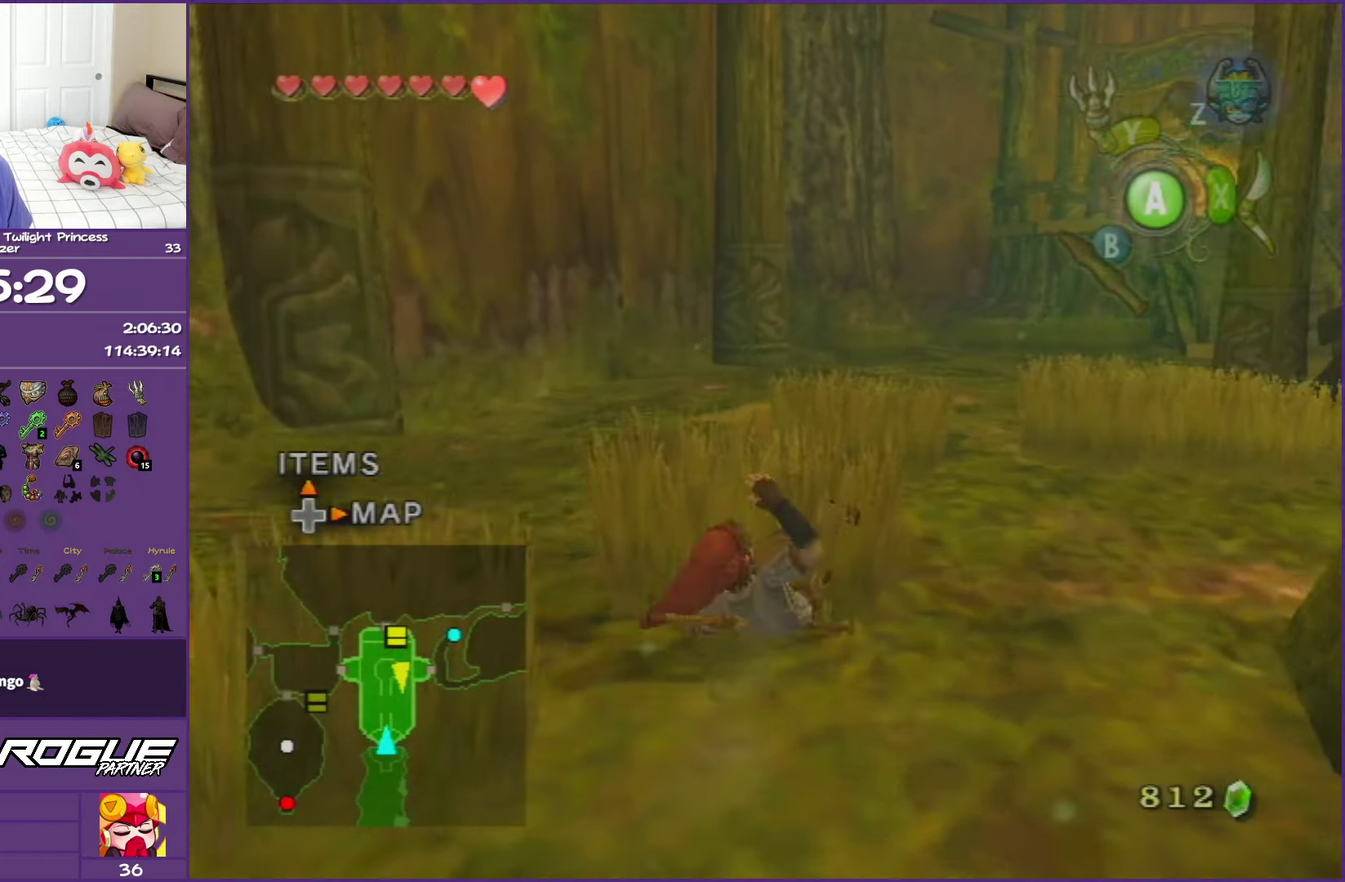
{"buttons": ["A"], "left_stick": "up", "right_stick": "center", "events": [[33, "A", "up"], [317, "A", "down"], [383, "A", "up"], [467, "A", "down"], [483, "left_stick", "up"]]}
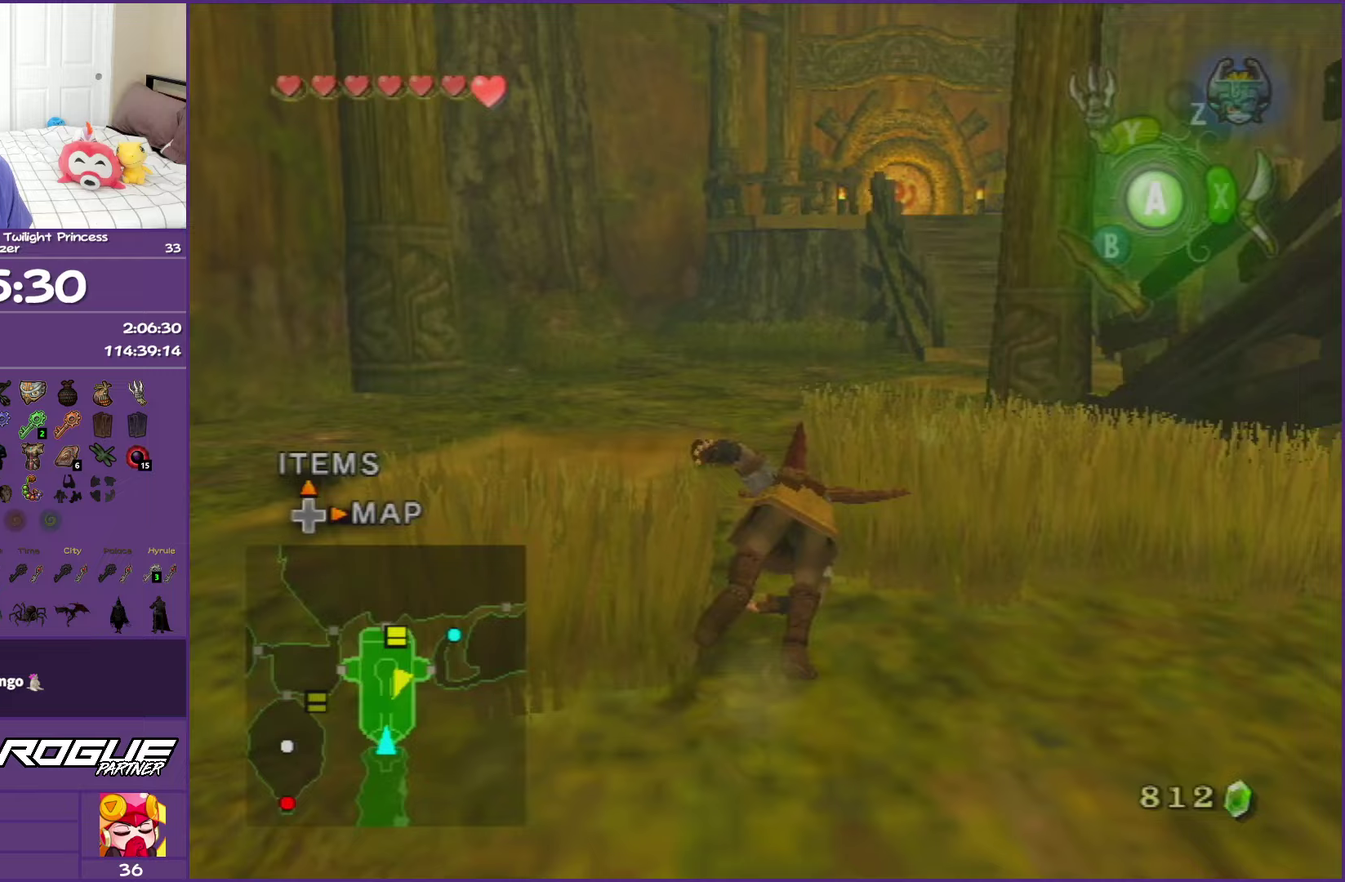
{"buttons": ["A"], "left_stick": "up", "right_stick": "center", "events": [[133, "A", "up"], [483, "A", "down"]]}
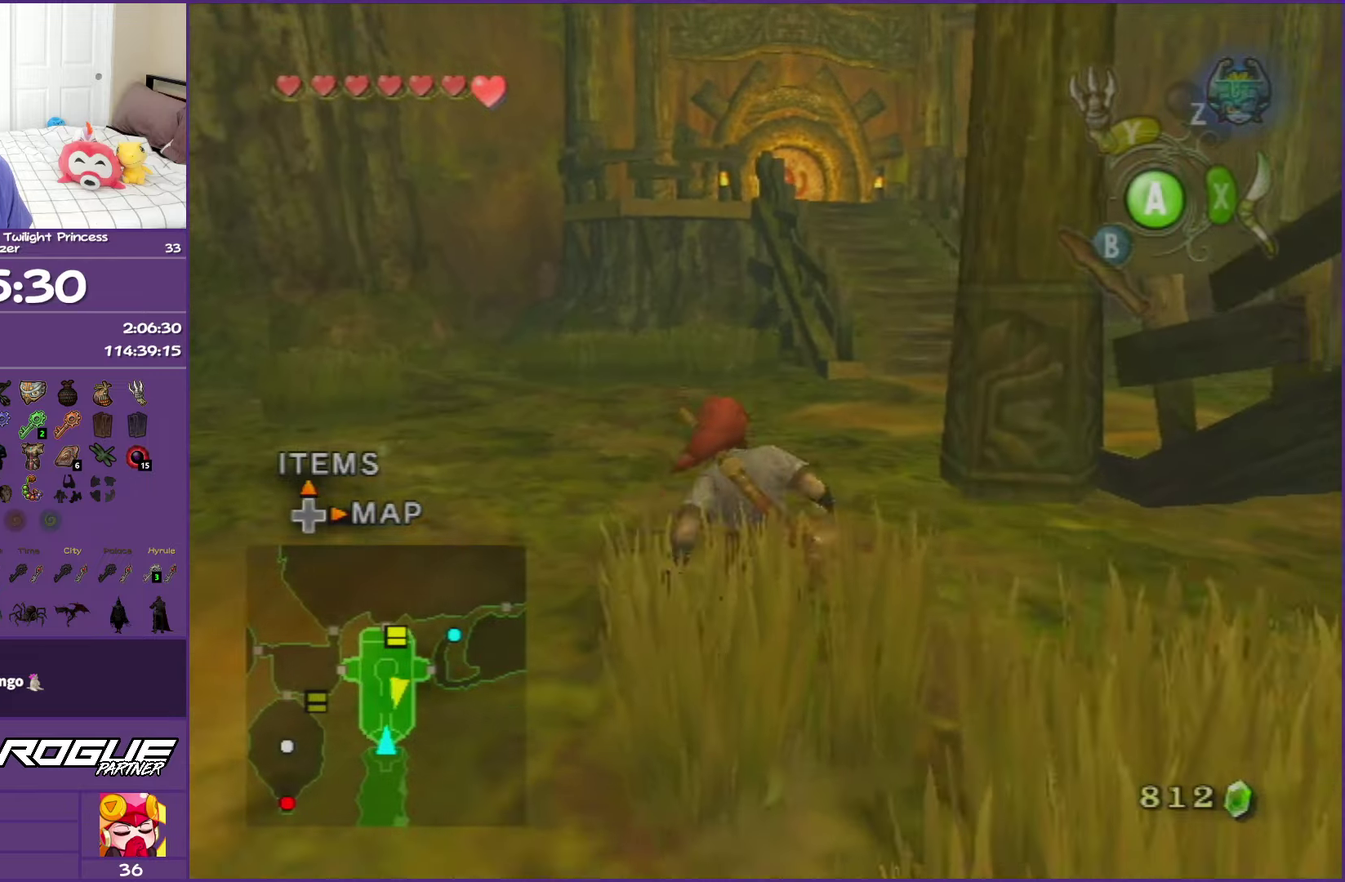
{"buttons": [], "left_stick": "up-right", "right_stick": "left", "events": [[100, "A", "up"], [200, "A", "down"], [283, "A", "up"], [317, "left_stick", "up-right"], [467, "right_stick", "left"]]}
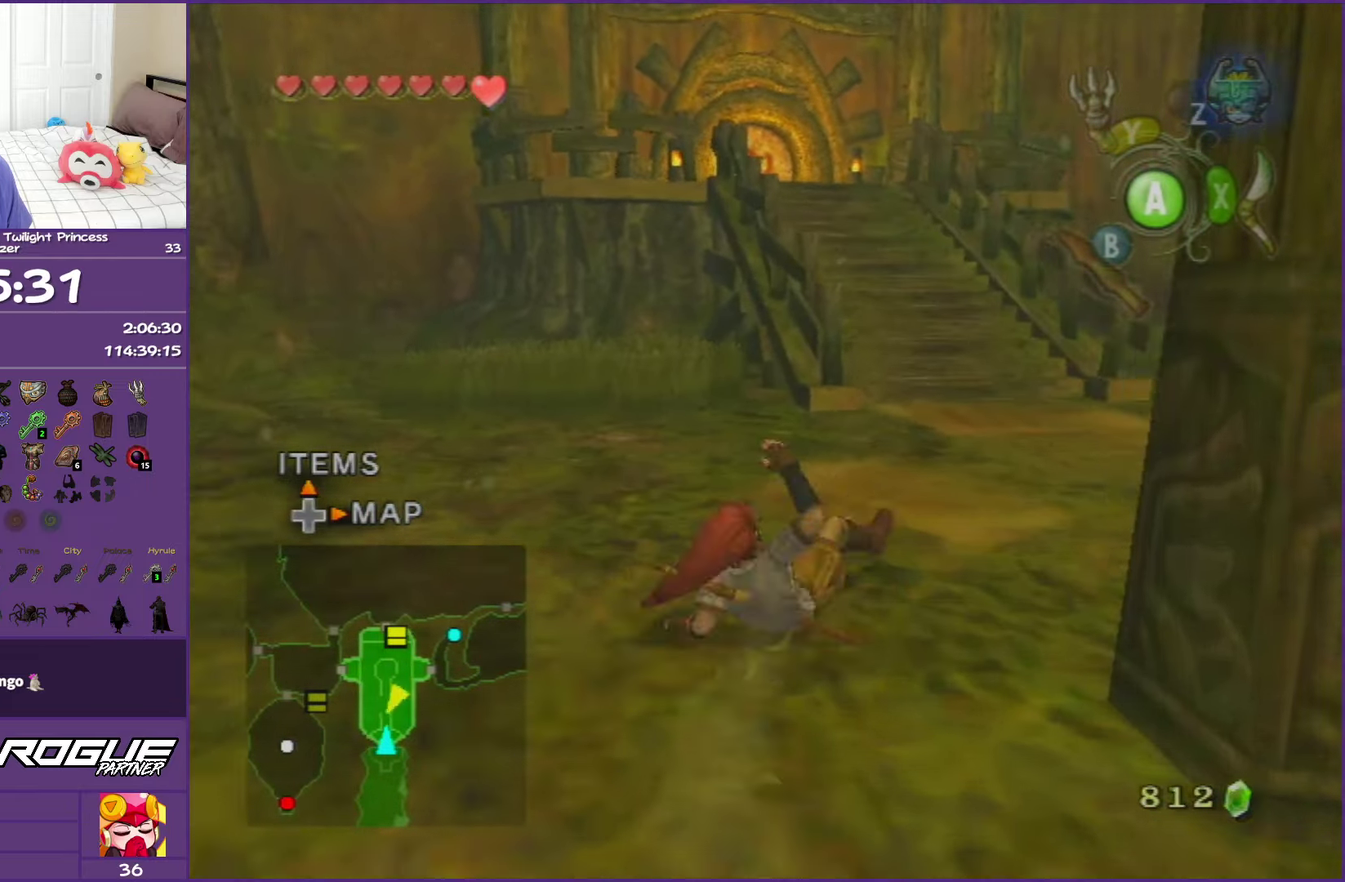
{"buttons": [], "left_stick": "up-right", "right_stick": "center", "events": [[467, "right_stick", "center"]]}
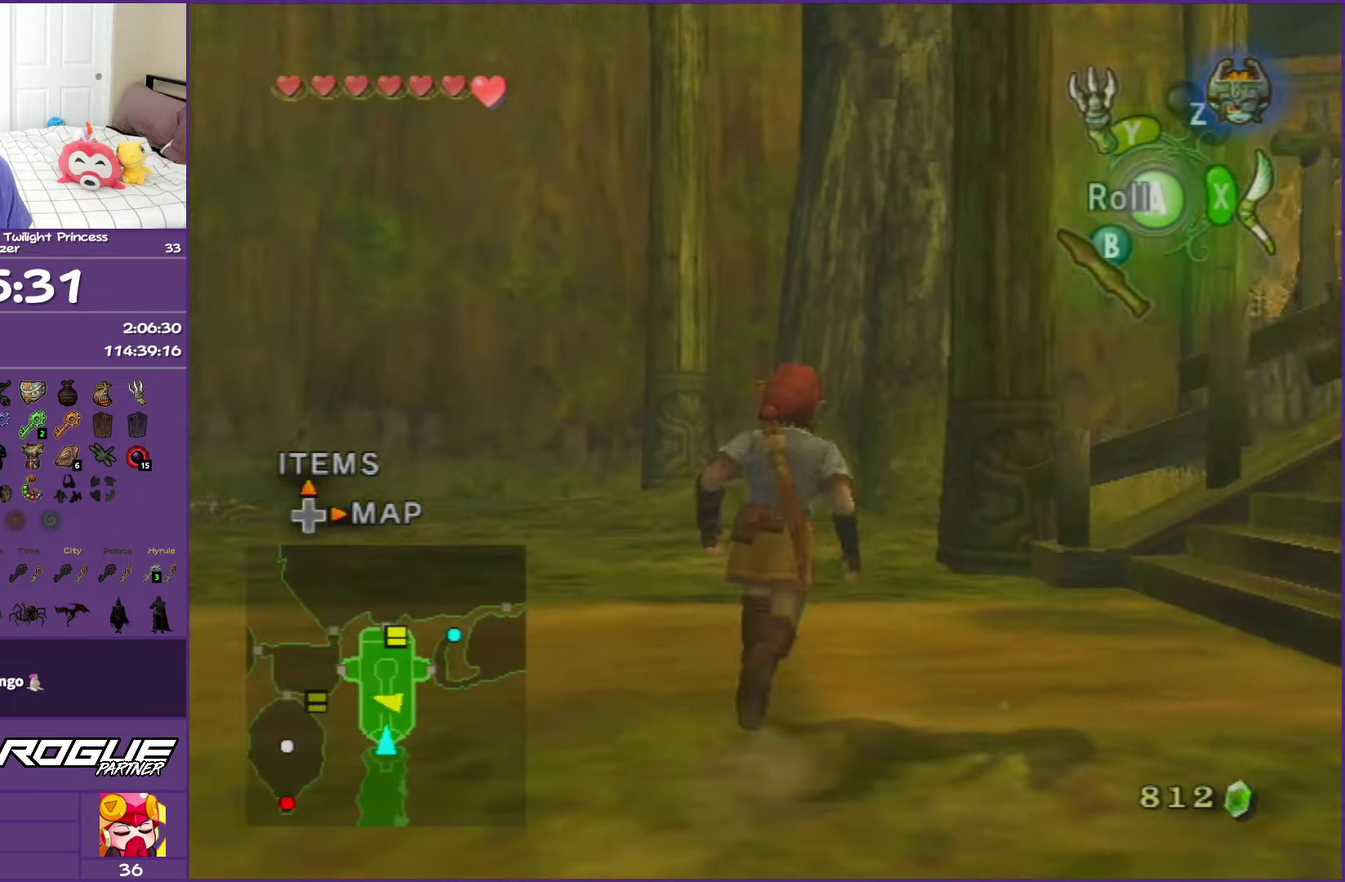
{"buttons": [], "left_stick": "up-right", "right_stick": "center", "events": [[350, "A", "down"], [467, "A", "up"]]}
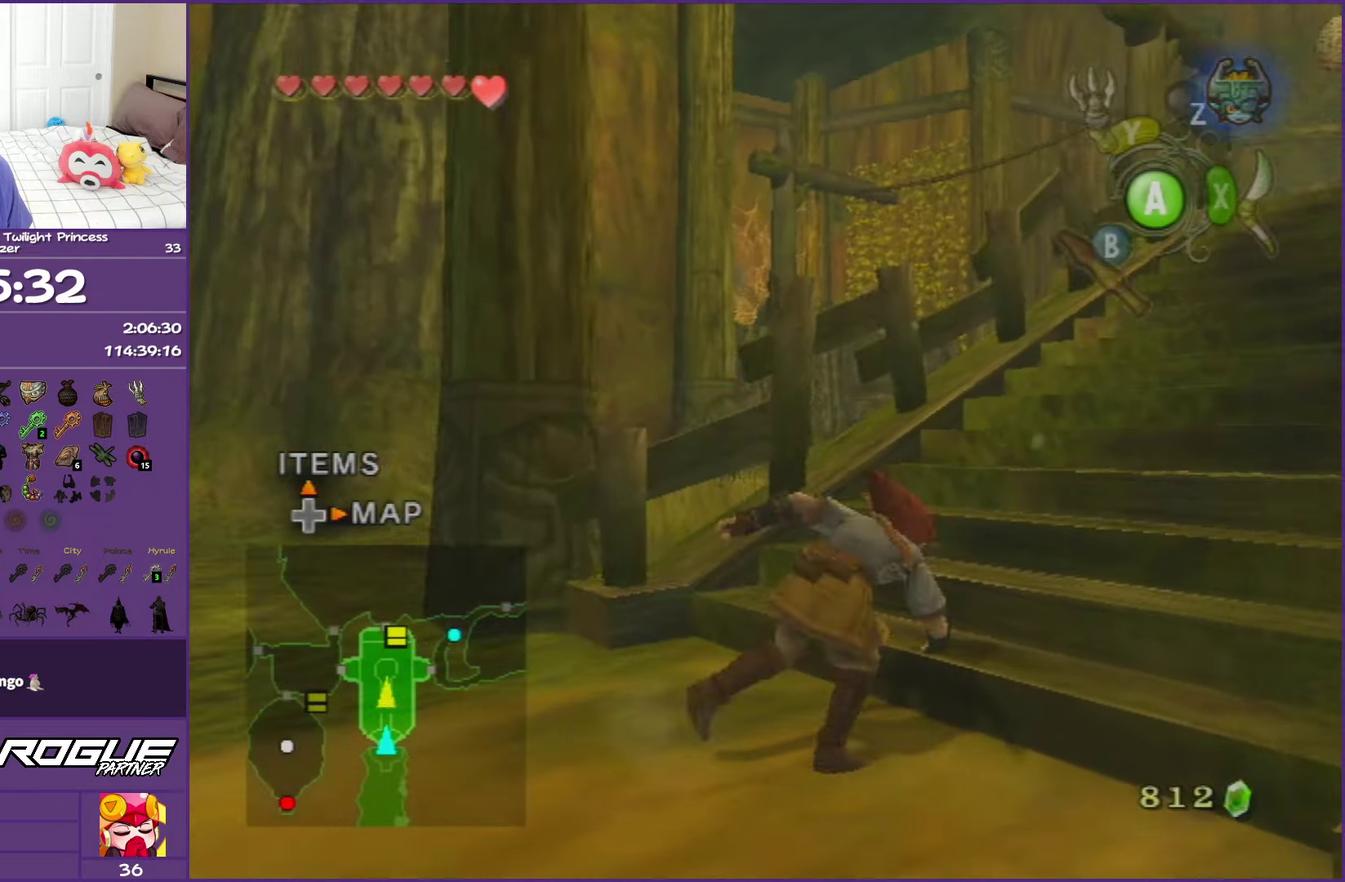
{"buttons": ["A"], "left_stick": "up", "right_stick": "center", "events": [[33, "A", "down"], [167, "A", "up"], [483, "left_stick", "up"], [500, "A", "down"]]}
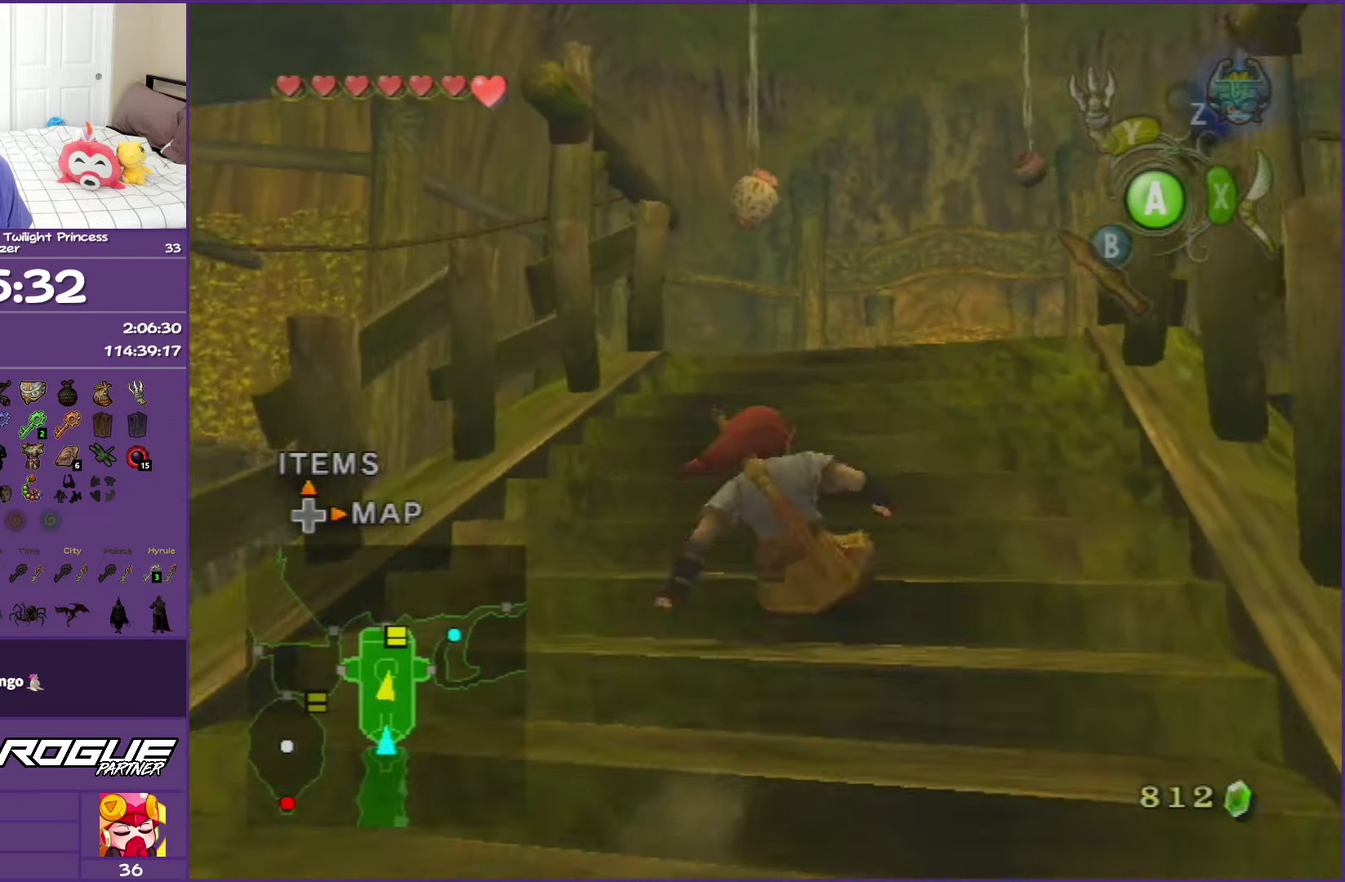
{"buttons": [], "left_stick": "up-right", "right_stick": "left", "events": [[117, "A", "up"], [183, "A", "down"], [267, "A", "up"], [450, "left_stick", "up-right"], [483, "right_stick", "left"]]}
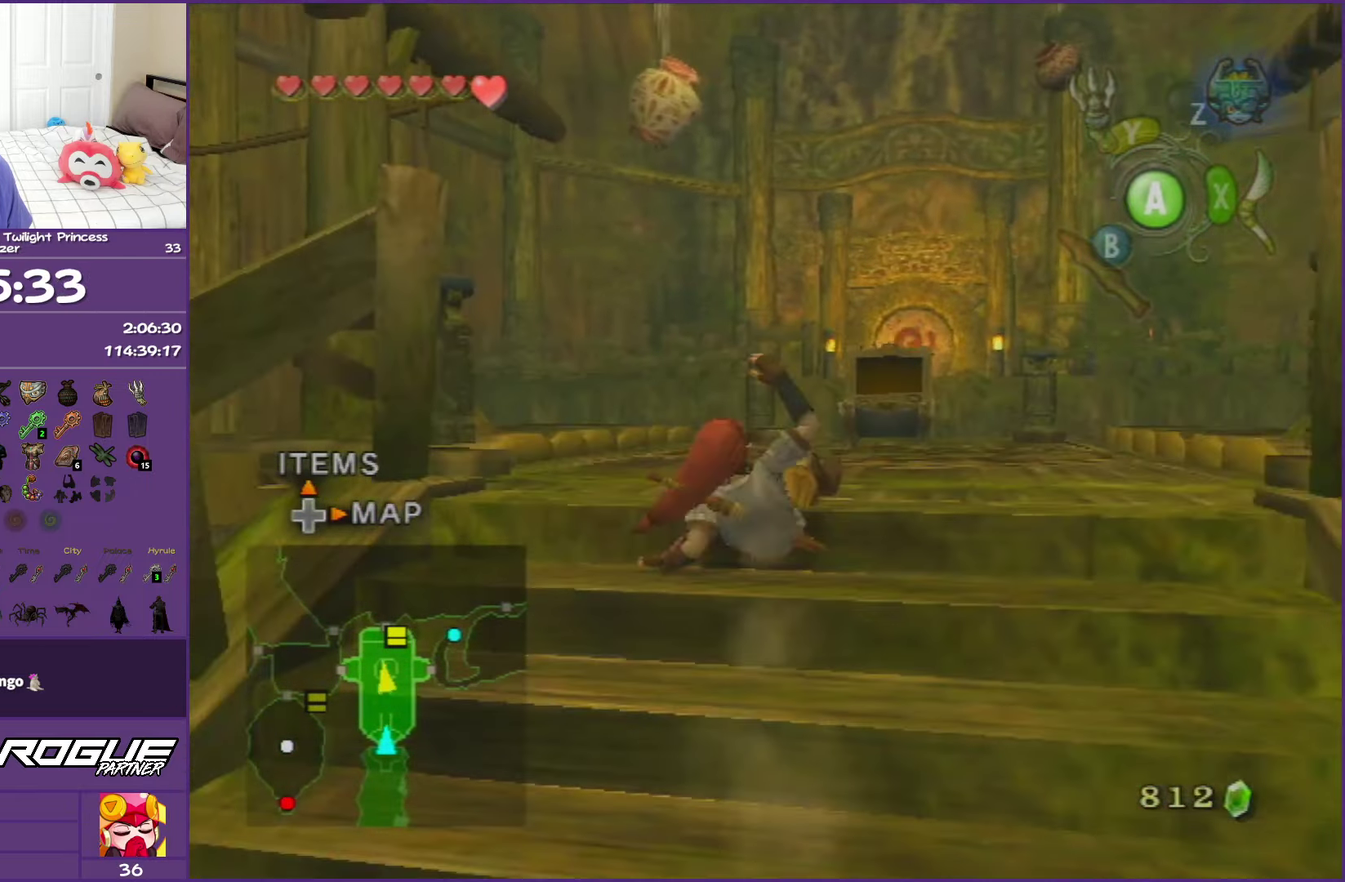
{"buttons": [], "left_stick": "up", "right_stick": "center", "events": [[117, "left_stick", "up"], [367, "right_stick", "center"]]}
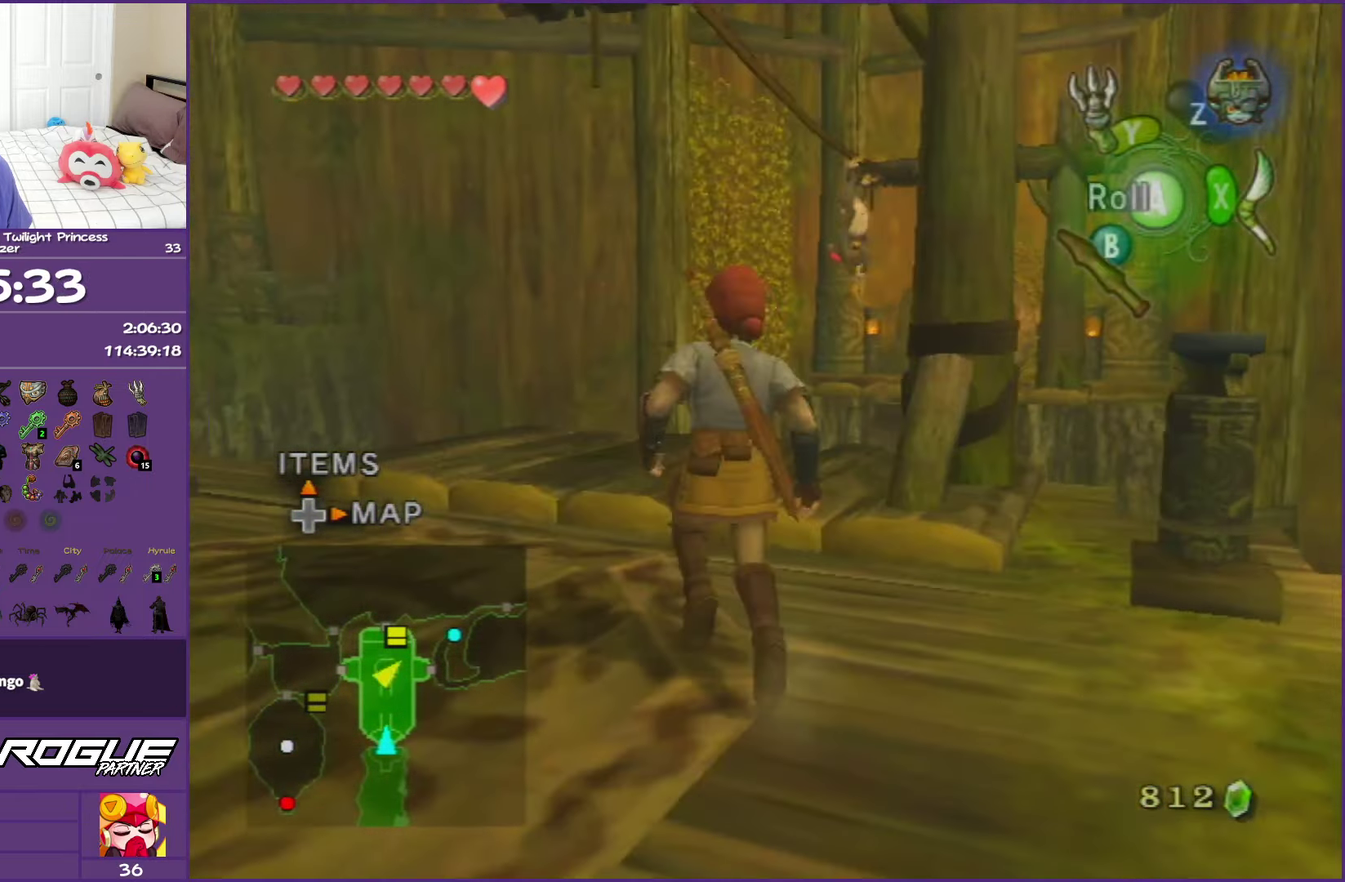
{"buttons": [], "left_stick": "up-right", "right_stick": "center", "events": [[267, "left_stick", "up-right"]]}
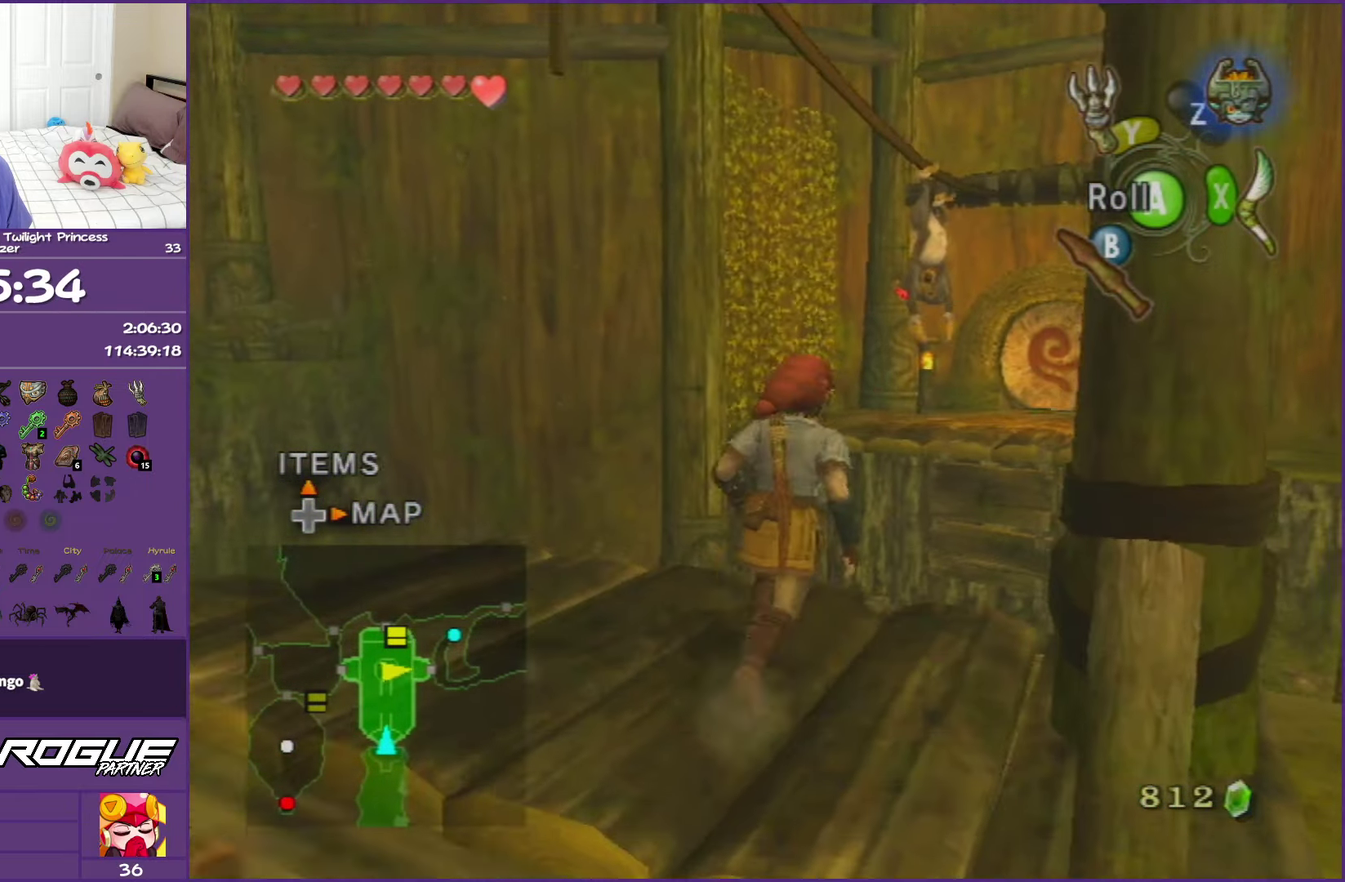
{"buttons": [], "left_stick": "up", "right_stick": "center", "events": [[33, "left_stick", "up"], [117, "A", "down"], [150, "left_stick", "up-right"], [217, "left_stick", "up"], [250, "A", "up"]]}
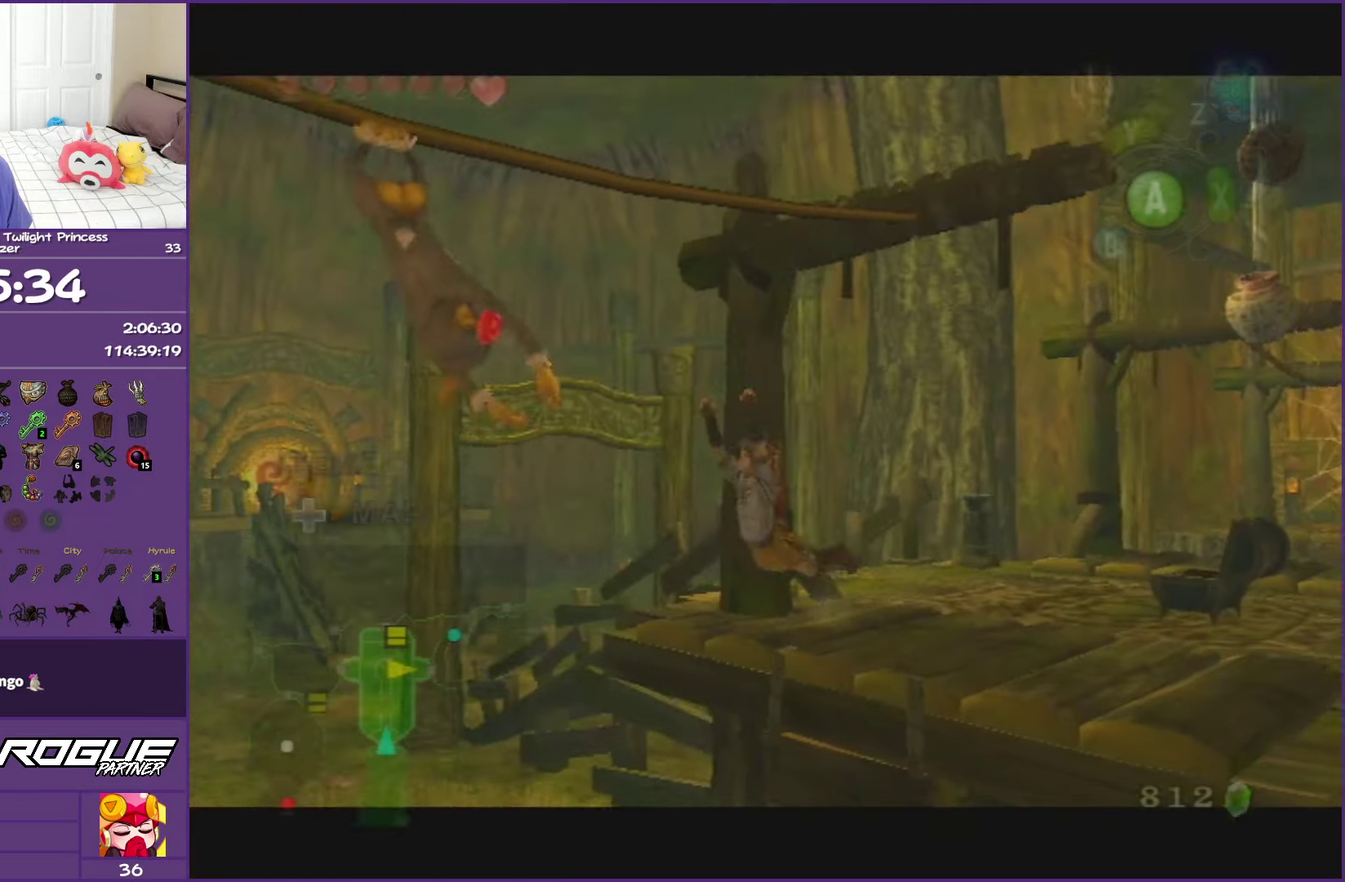
{"buttons": [], "left_stick": "up", "right_stick": "center", "events": []}
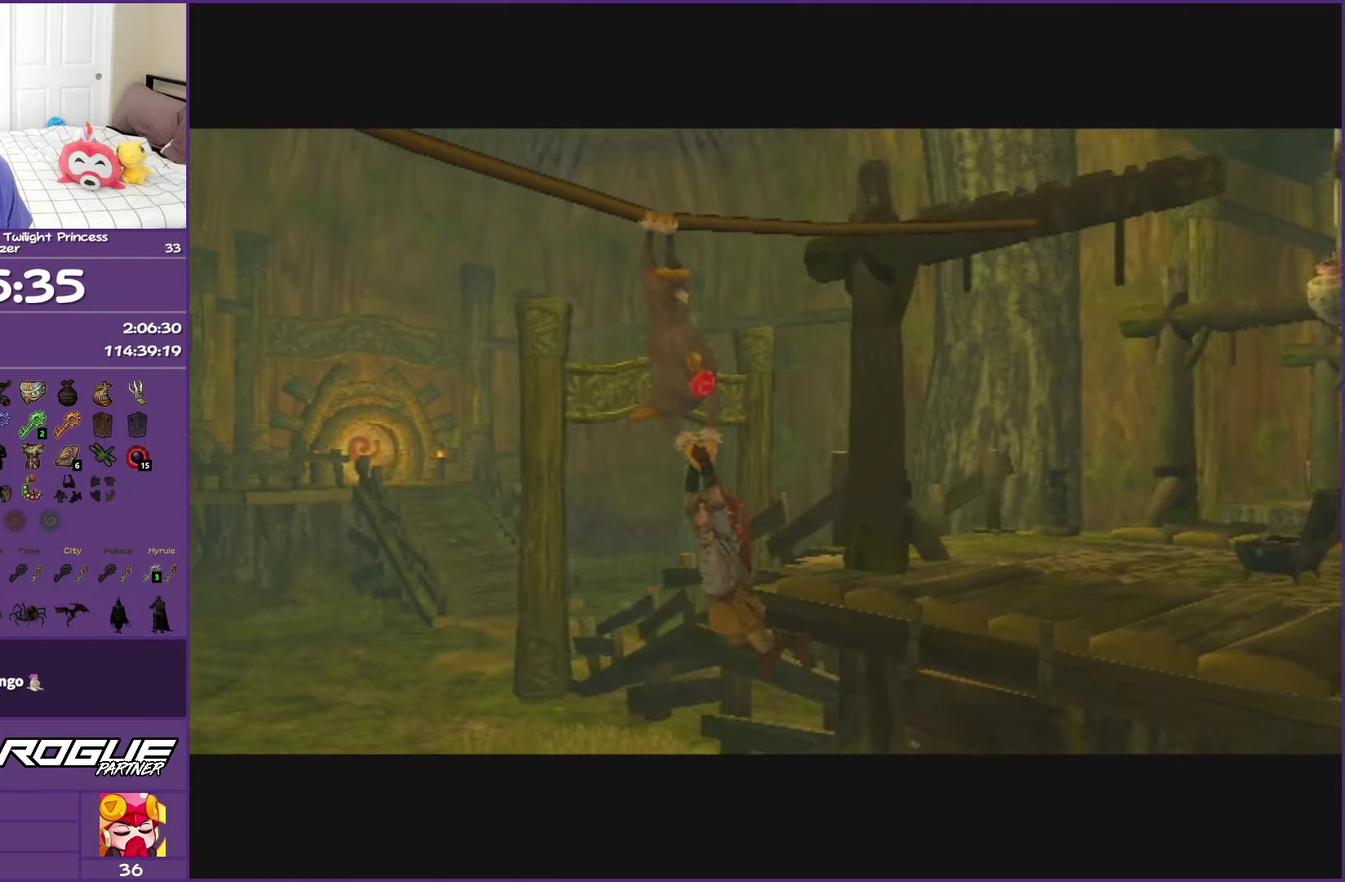
{"buttons": [], "left_stick": "up", "right_stick": "center", "events": [[100, "A", "down"], [167, "A", "up"]]}
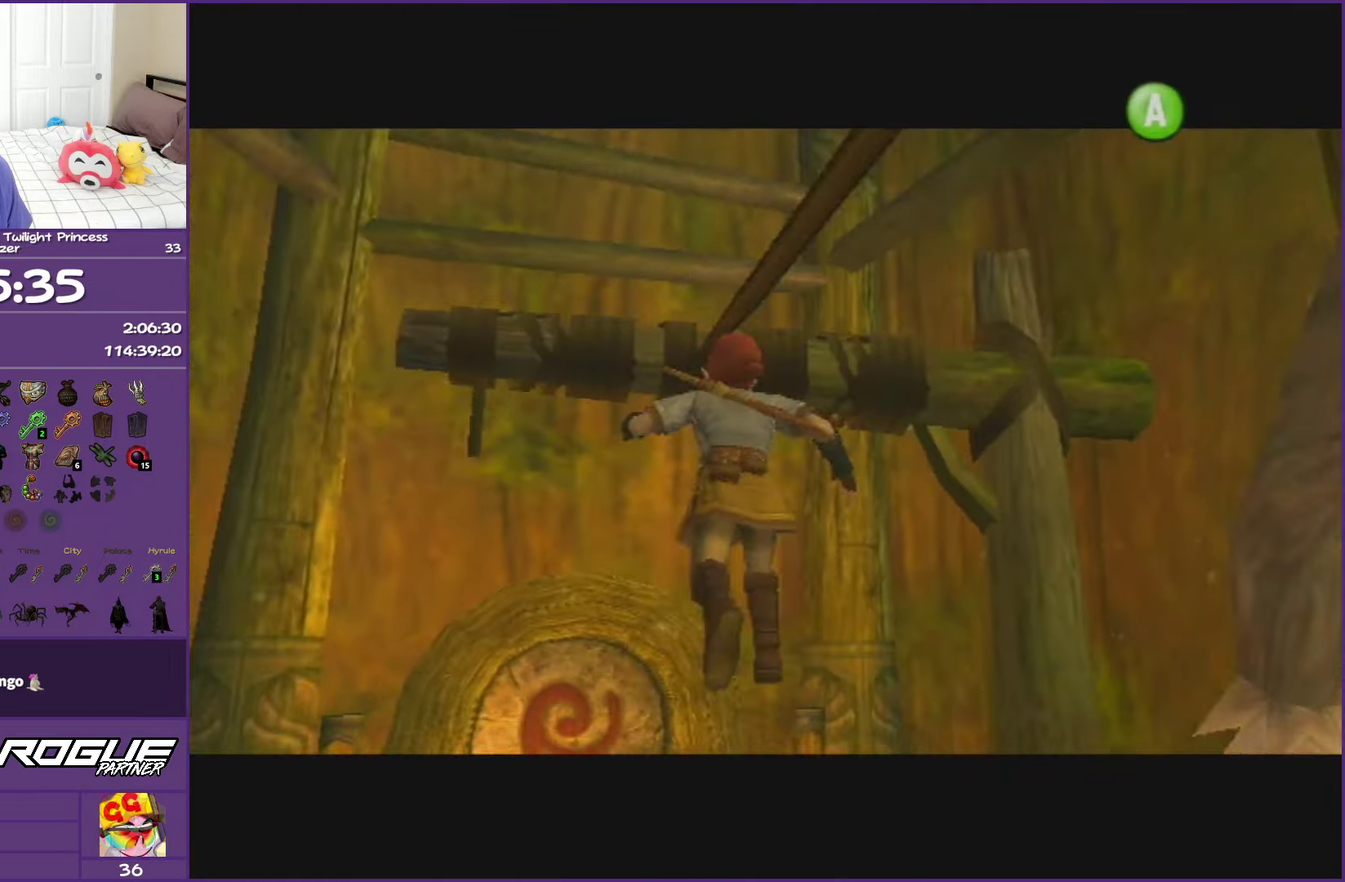
{"buttons": ["A"], "left_stick": "up", "right_stick": "center", "events": [[283, "A", "down"], [383, "A", "up"], [467, "A", "down"]]}
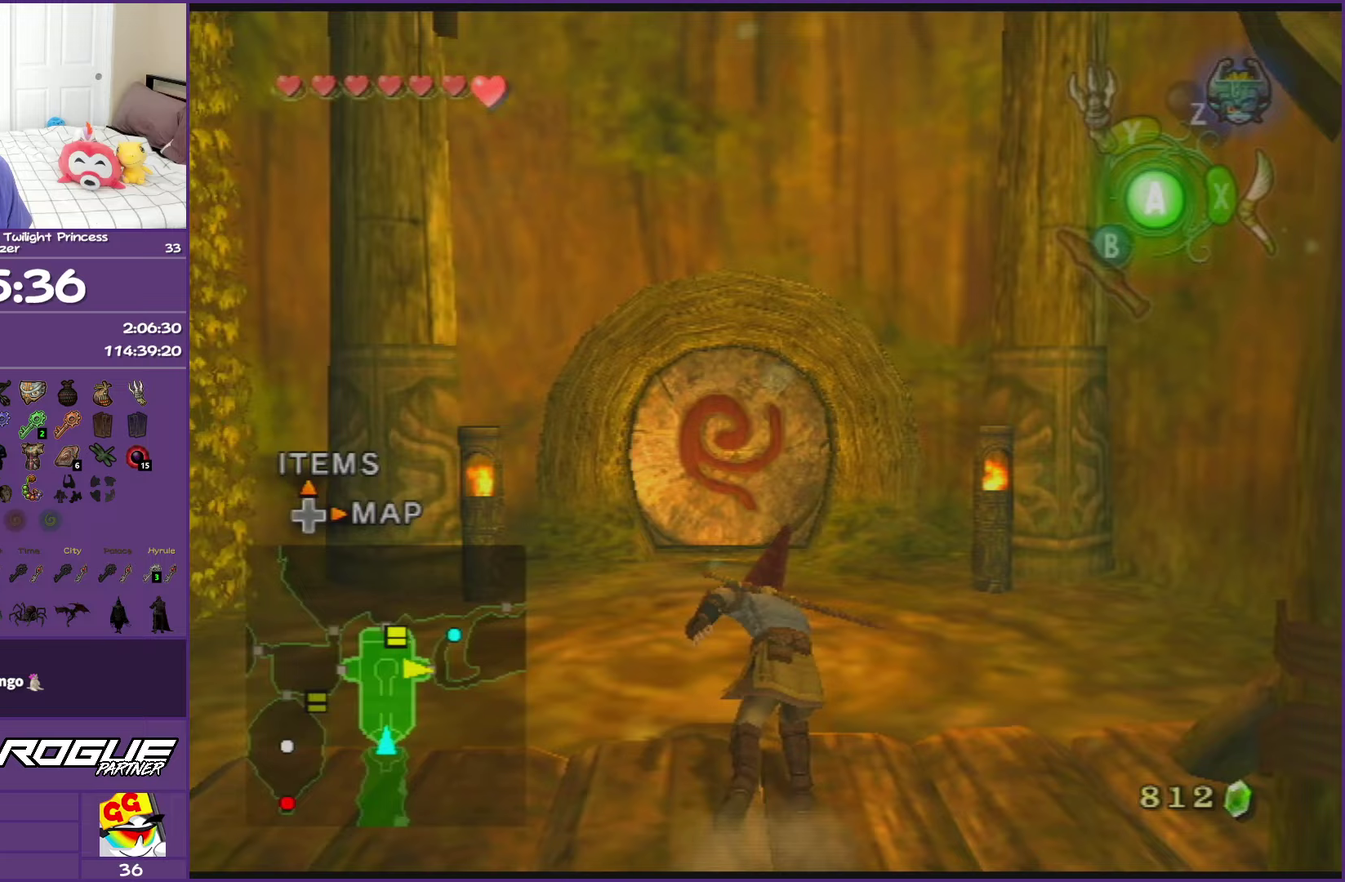
{"buttons": [], "left_stick": "up", "right_stick": "center", "events": [[67, "A", "up"], [150, "A", "down"], [283, "A", "up"]]}
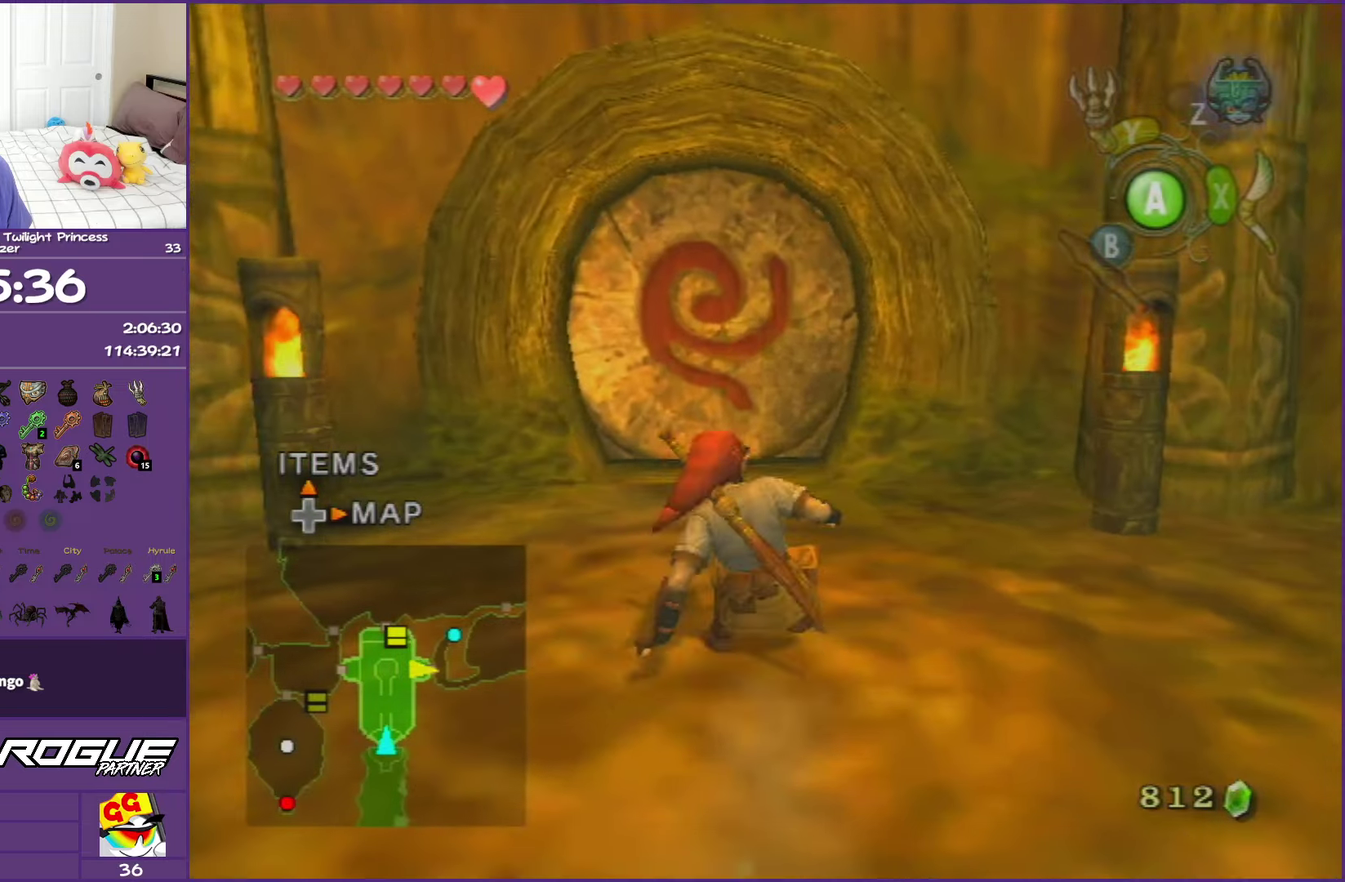
{"buttons": [], "left_stick": "up", "right_stick": "center", "events": []}
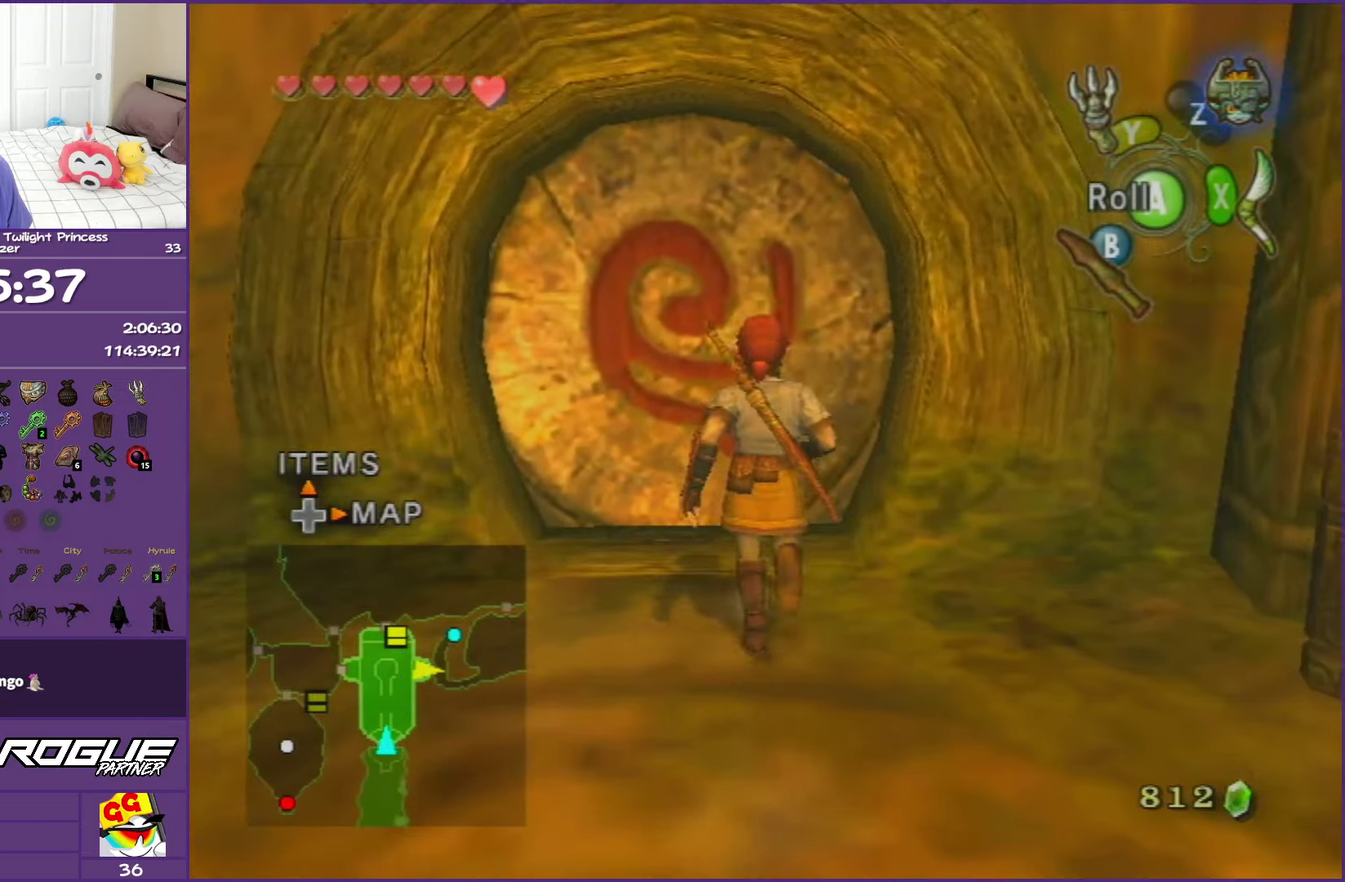
{"buttons": [], "left_stick": "up", "right_stick": "center", "events": [[300, "A", "down"], [433, "A", "up"]]}
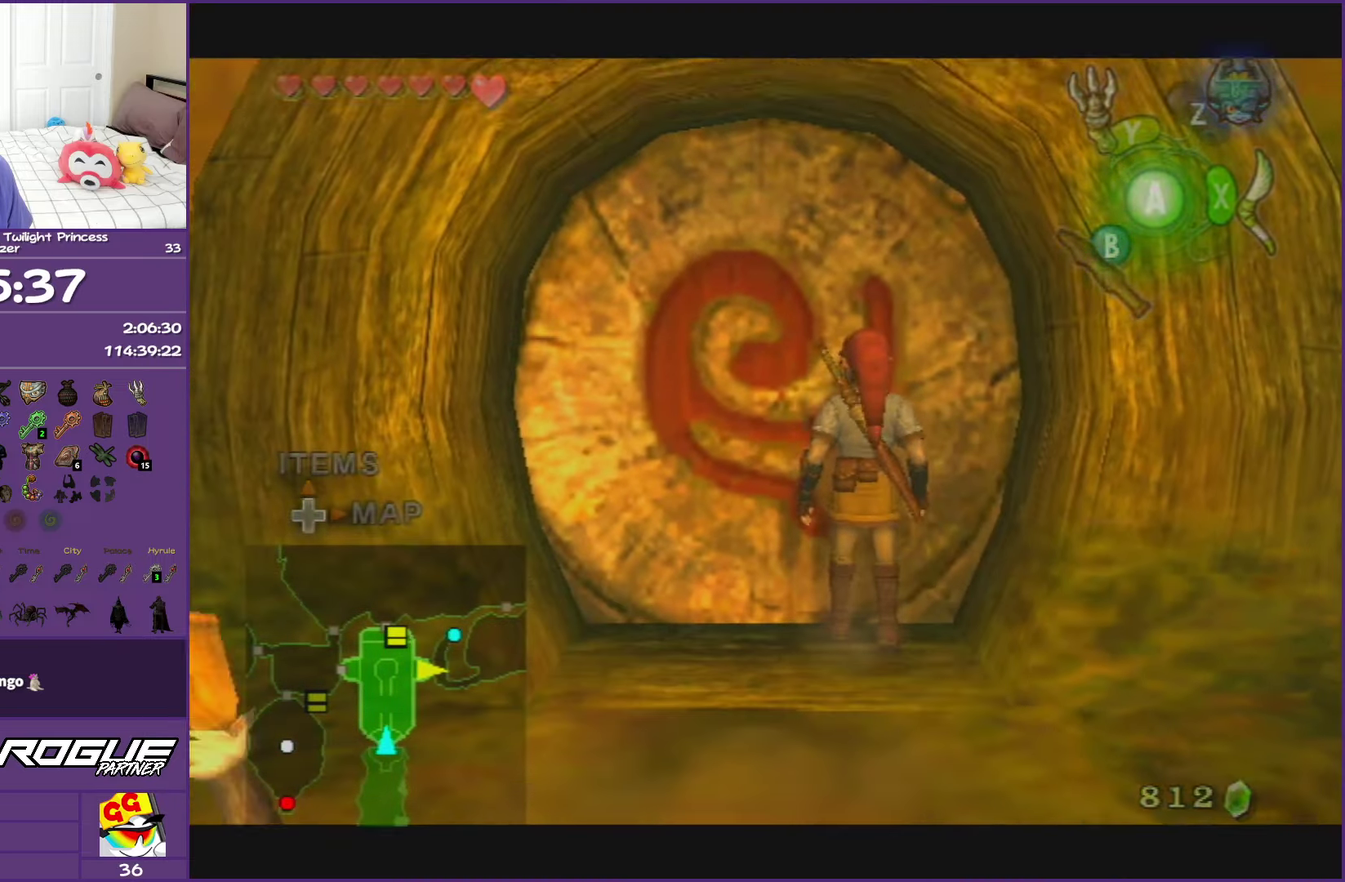
{"buttons": [], "left_stick": "up", "right_stick": "center", "events": [[17, "A", "down"], [150, "A", "up"], [217, "A", "down"], [333, "A", "up"], [417, "A", "down"], [483, "A", "up"]]}